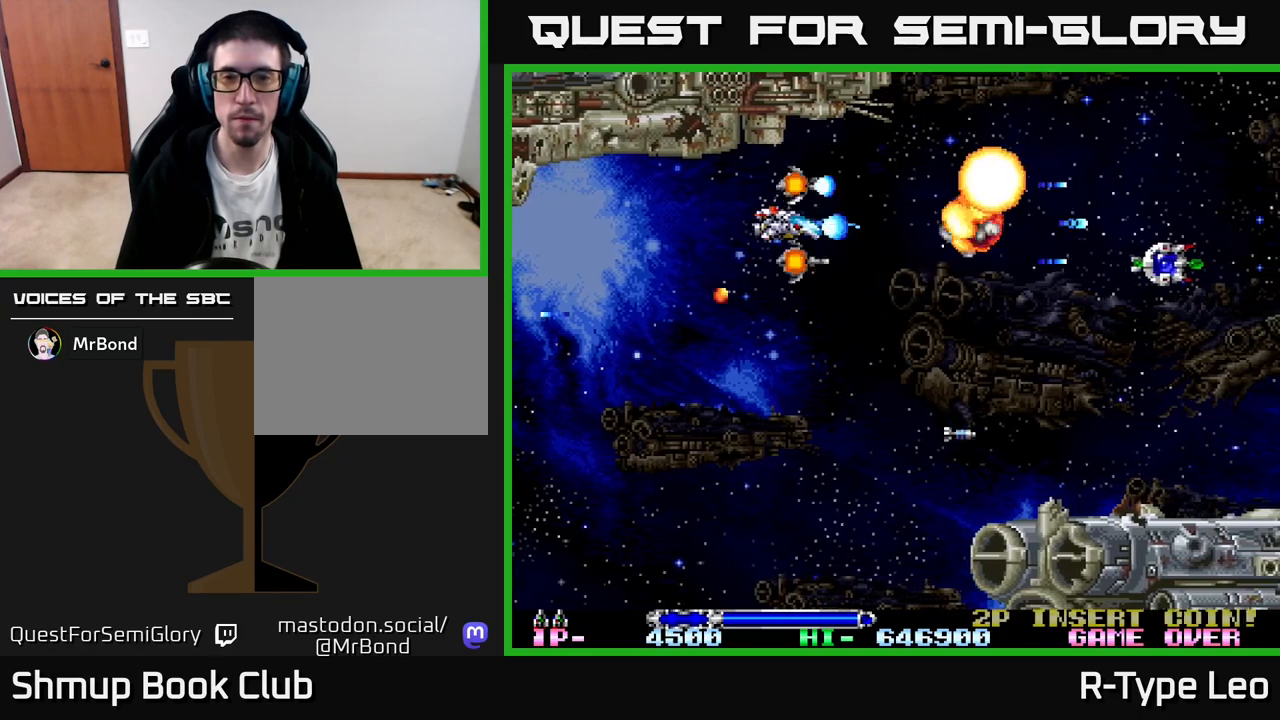
Gameplay with a controller (Xbox layout); each line is a JSON object with the inputs held at the frame after it. "events" lists button and stick changes between this image and that frame as [ms after this image, input, new state], when the widget could be followed in between. Not read: right_stick.
{"buttons": ["R2", "DPAD_RIGHT"], "left_stick": "center", "events": [[167, "DPAD_DOWN", "down"], [300, "DPAD_RIGHT", "down"], [367, "DPAD_DOWN", "up"]]}
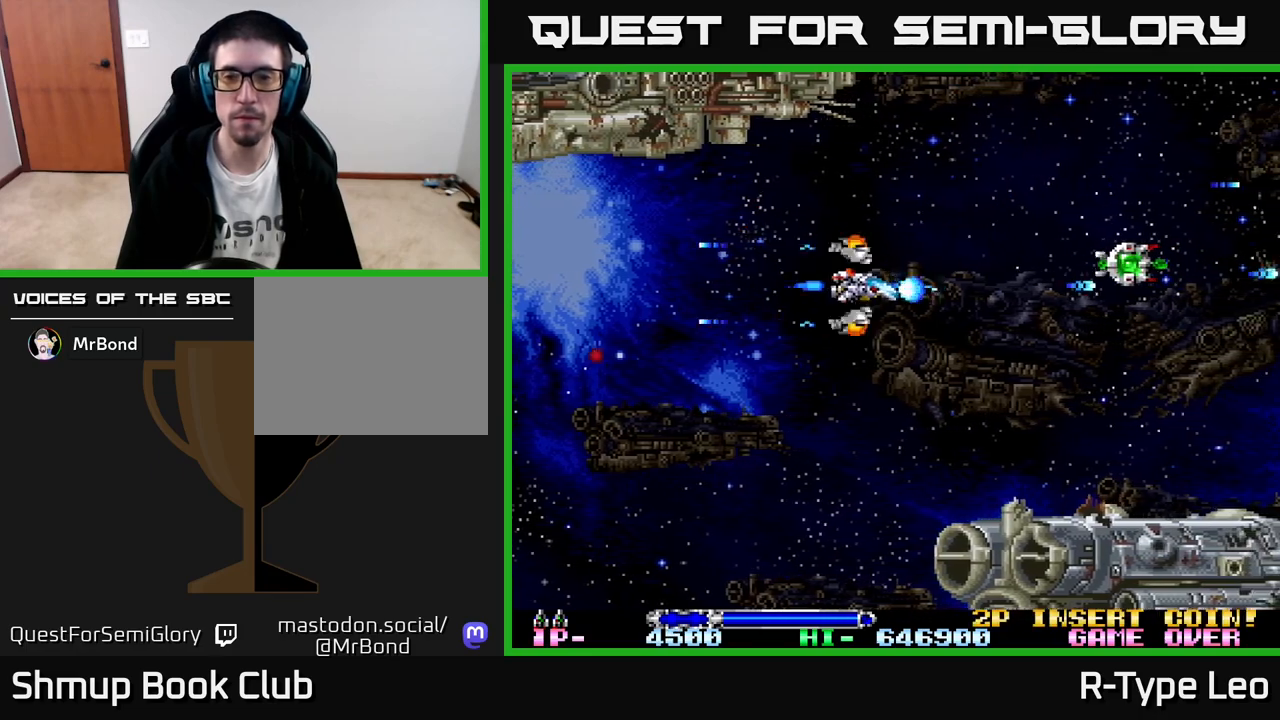
{"buttons": ["R2", "DPAD_RIGHT"], "left_stick": "center", "events": []}
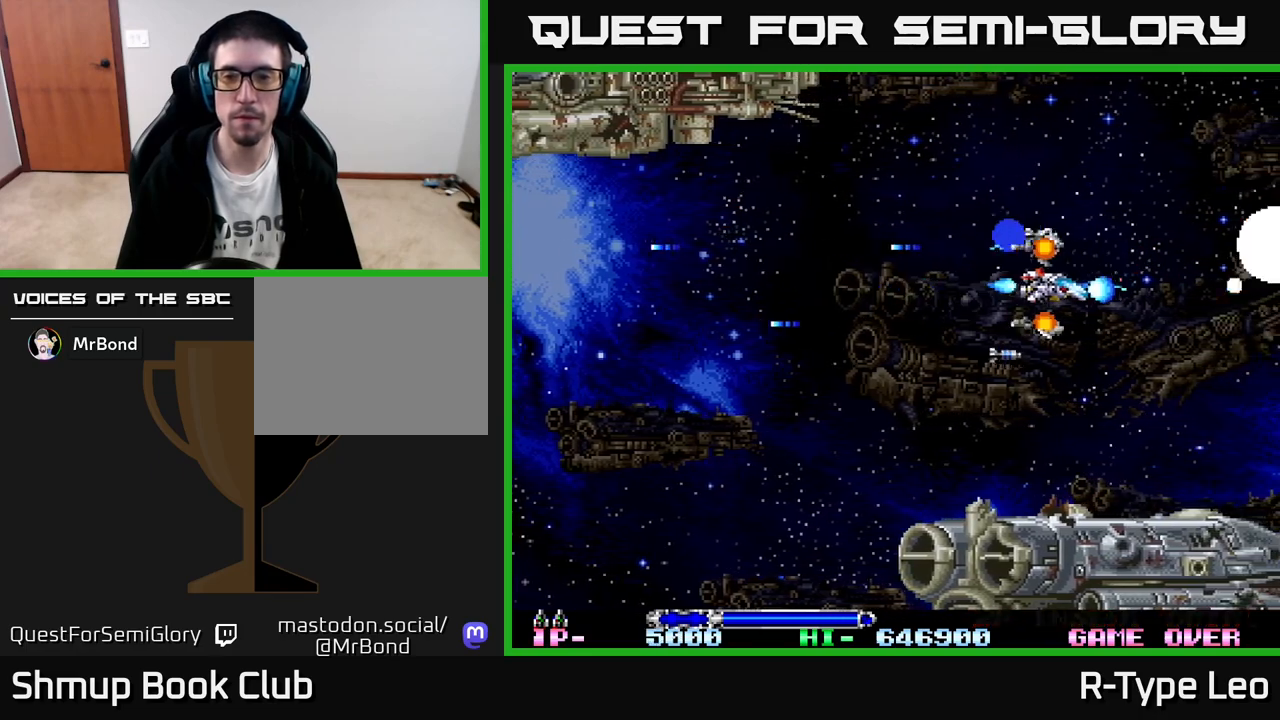
{"buttons": ["R2", "DPAD_LEFT"], "left_stick": "center", "events": [[83, "DPAD_UP", "down"], [100, "DPAD_RIGHT", "up"], [150, "DPAD_LEFT", "down"], [183, "DPAD_UP", "up"]]}
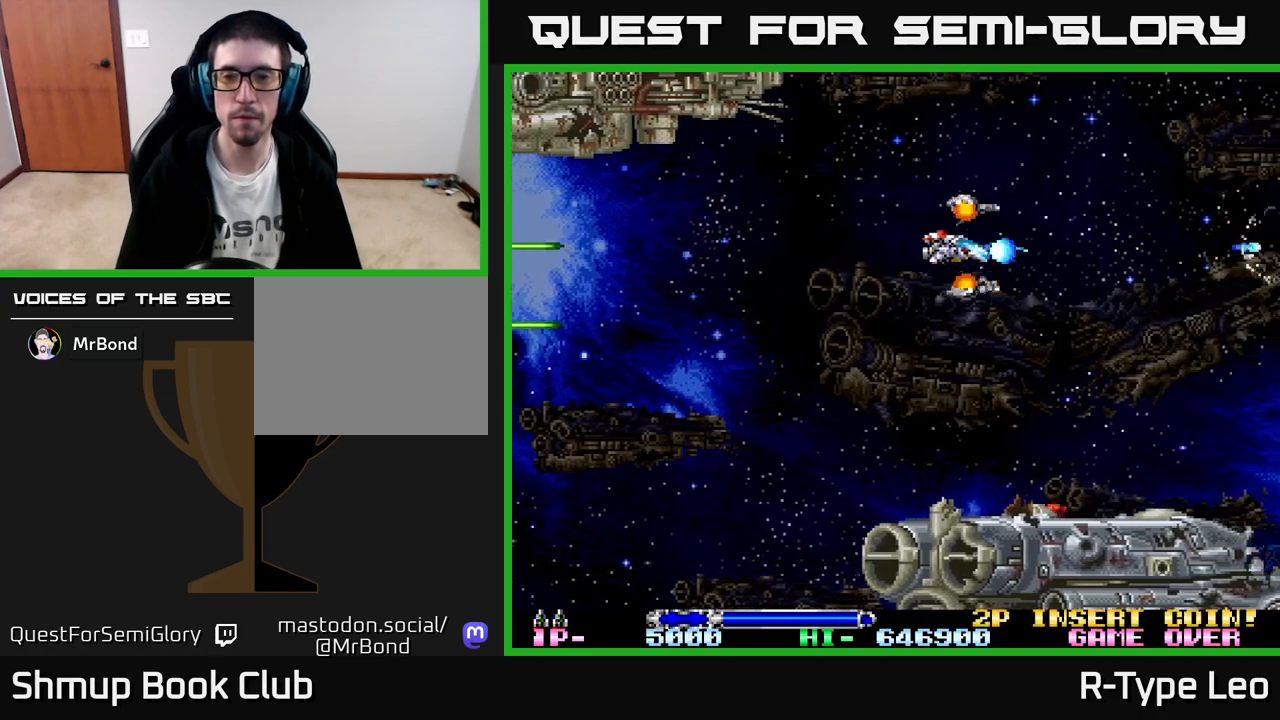
{"buttons": ["R2"], "left_stick": "center", "events": [[133, "DPAD_LEFT", "up"]]}
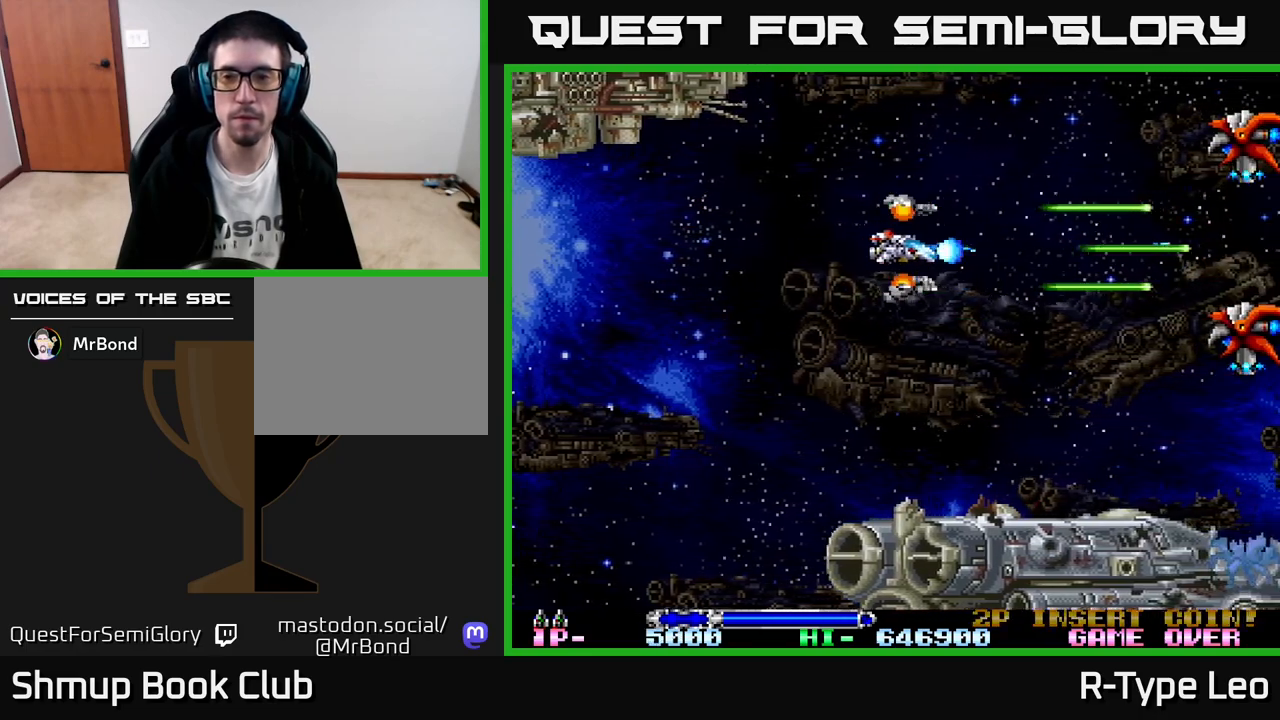
{"buttons": ["R2"], "left_stick": "center", "events": []}
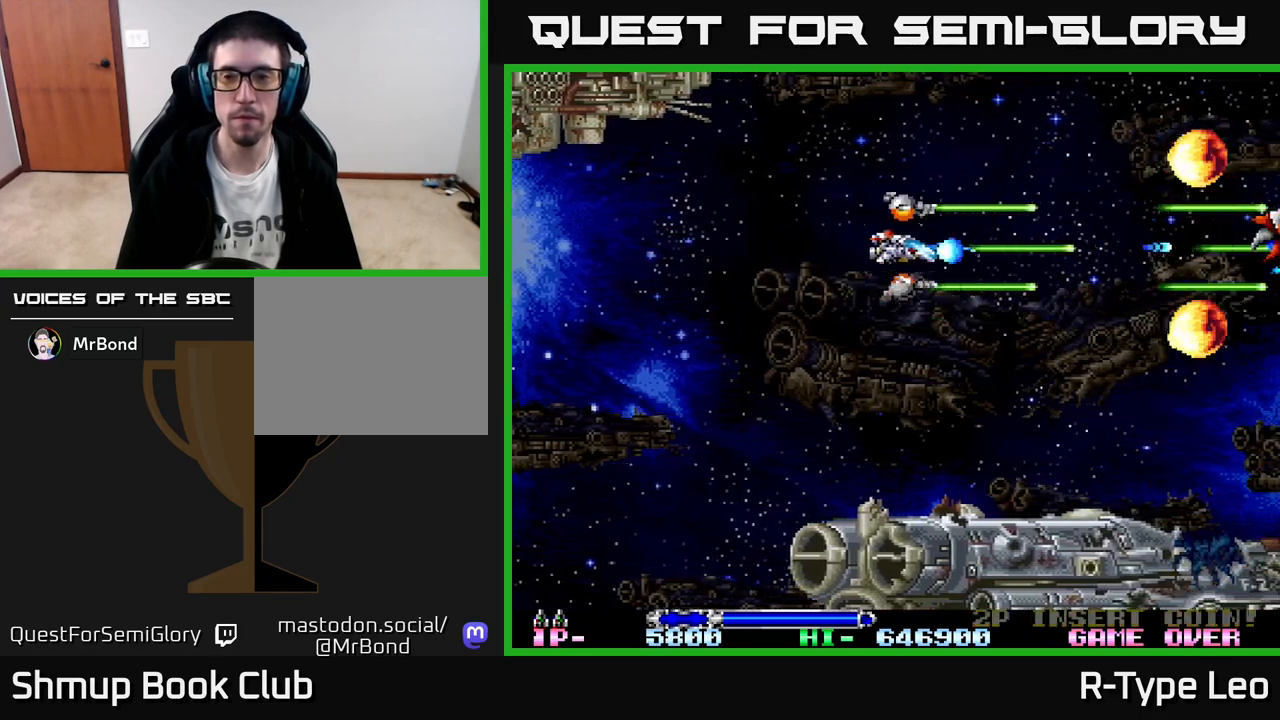
{"buttons": ["R2"], "left_stick": "center", "events": []}
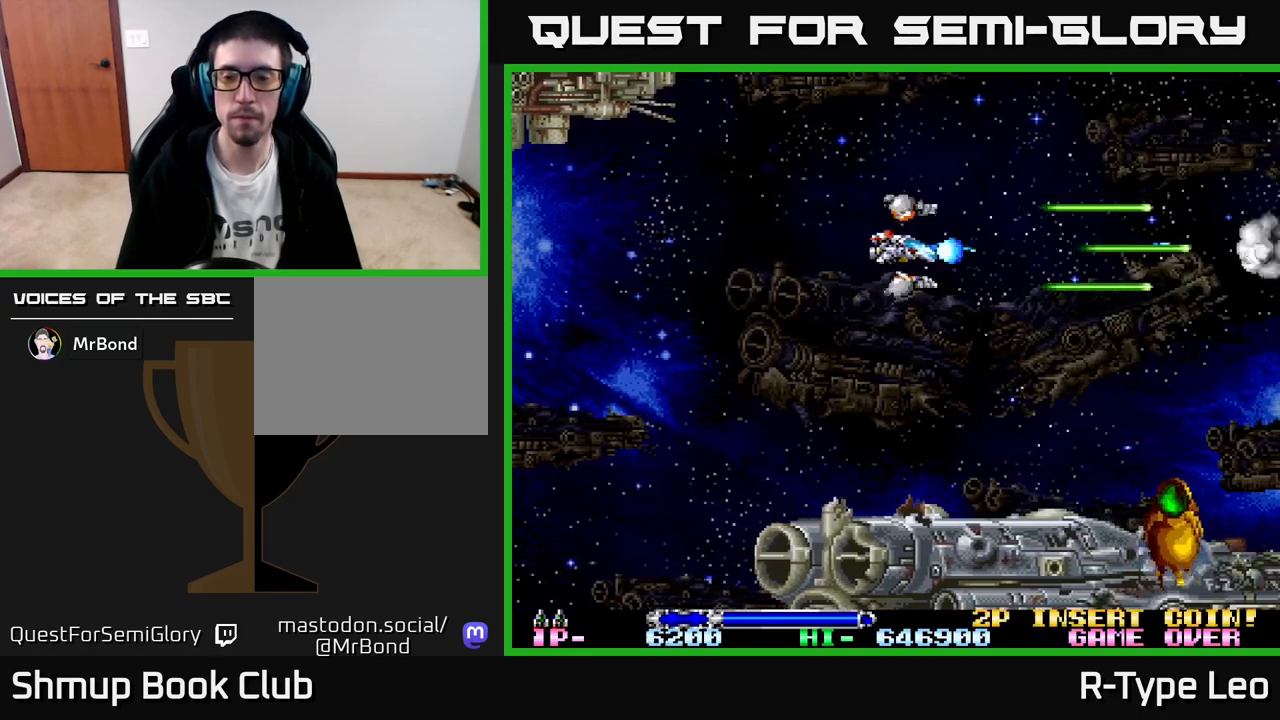
{"buttons": ["DPAD_LEFT"], "left_stick": "center", "events": [[133, "DPAD_DOWN", "down"], [217, "DPAD_DOWN", "up"], [233, "DPAD_LEFT", "down"], [300, "R2", "up"]]}
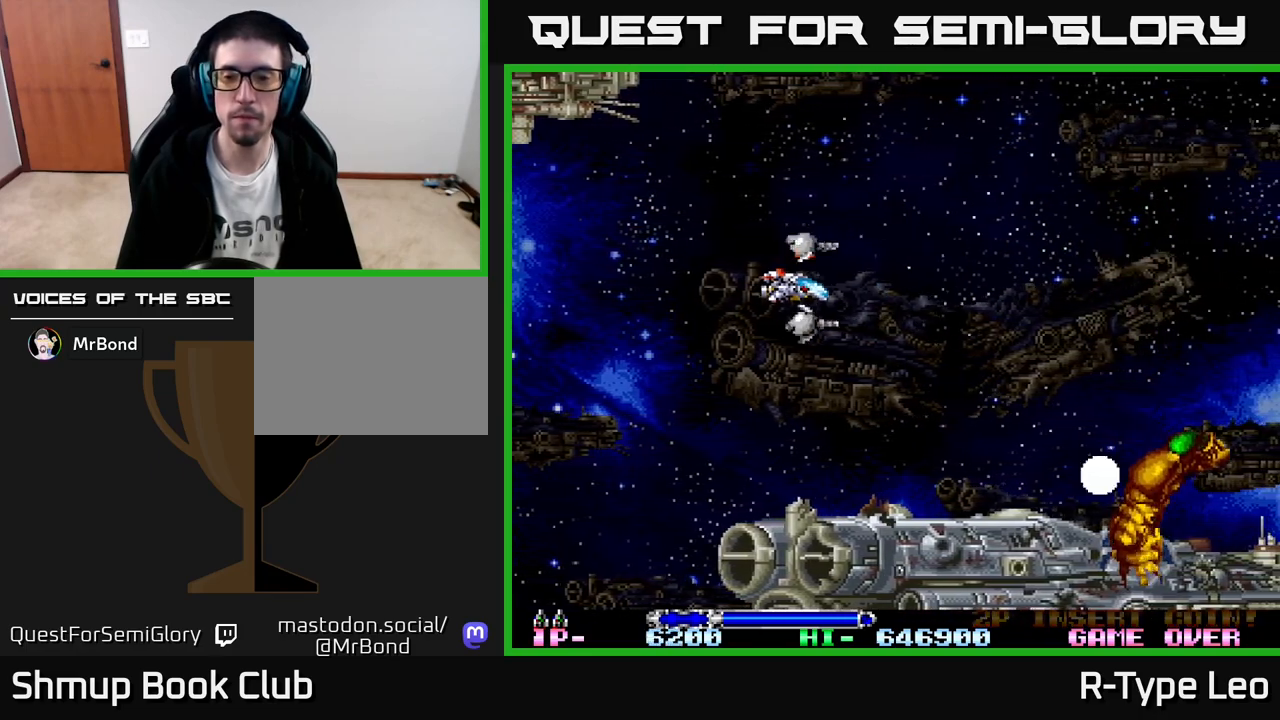
{"buttons": [], "left_stick": "center", "events": [[100, "DPAD_LEFT", "up"]]}
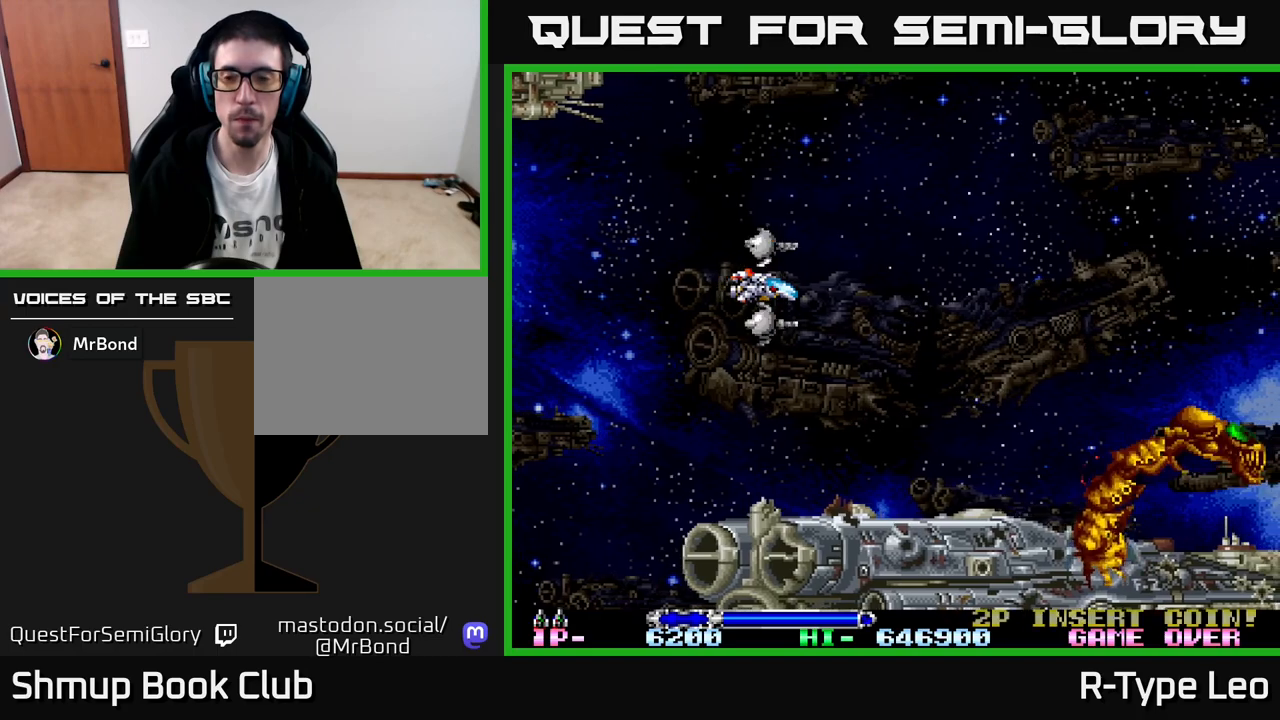
{"buttons": [], "left_stick": "center", "events": []}
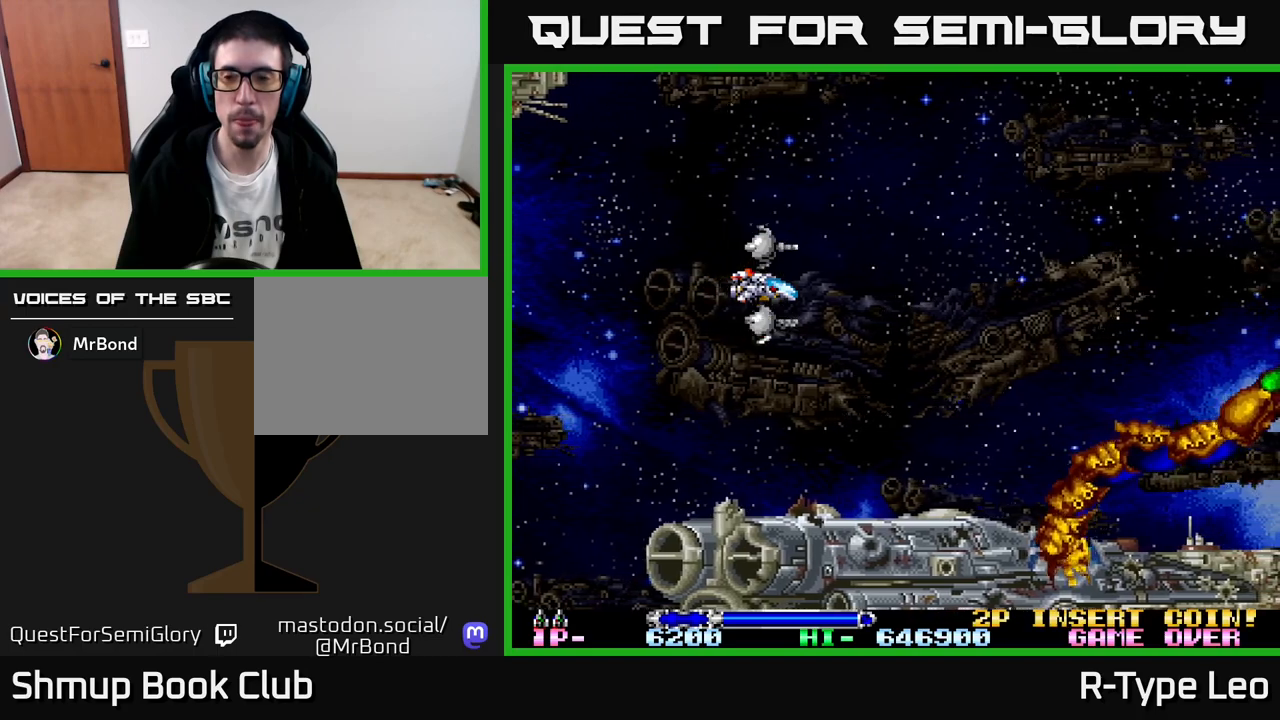
{"buttons": ["DPAD_UP", "DPAD_RIGHT"], "left_stick": "center", "events": [[50, "DPAD_RIGHT", "down"], [500, "DPAD_UP", "down"]]}
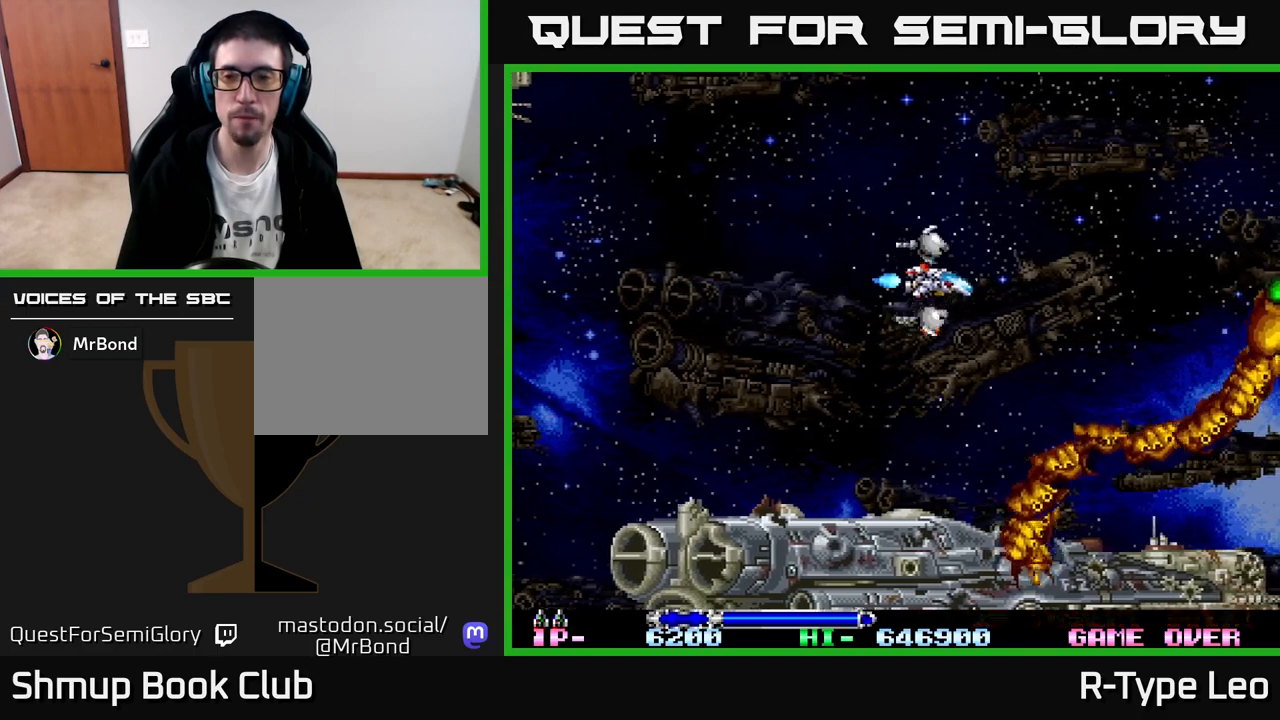
{"buttons": [], "left_stick": "center", "events": [[200, "DPAD_RIGHT", "up"], [233, "DPAD_LEFT", "down"], [233, "DPAD_UP", "up"], [383, "DPAD_LEFT", "up"]]}
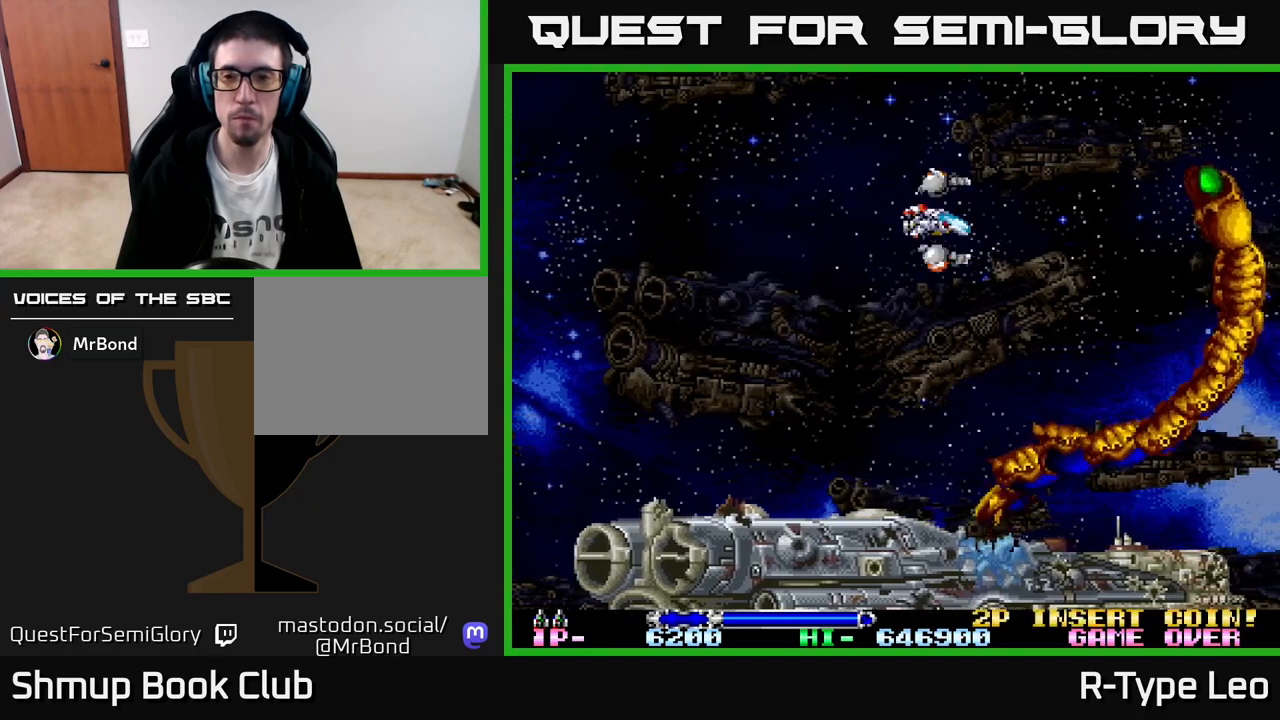
{"buttons": ["DPAD_UP", "DPAD_LEFT"], "left_stick": "center", "events": [[167, "DPAD_UP", "down"], [267, "DPAD_UP", "up"], [467, "DPAD_UP", "down"], [483, "DPAD_LEFT", "down"]]}
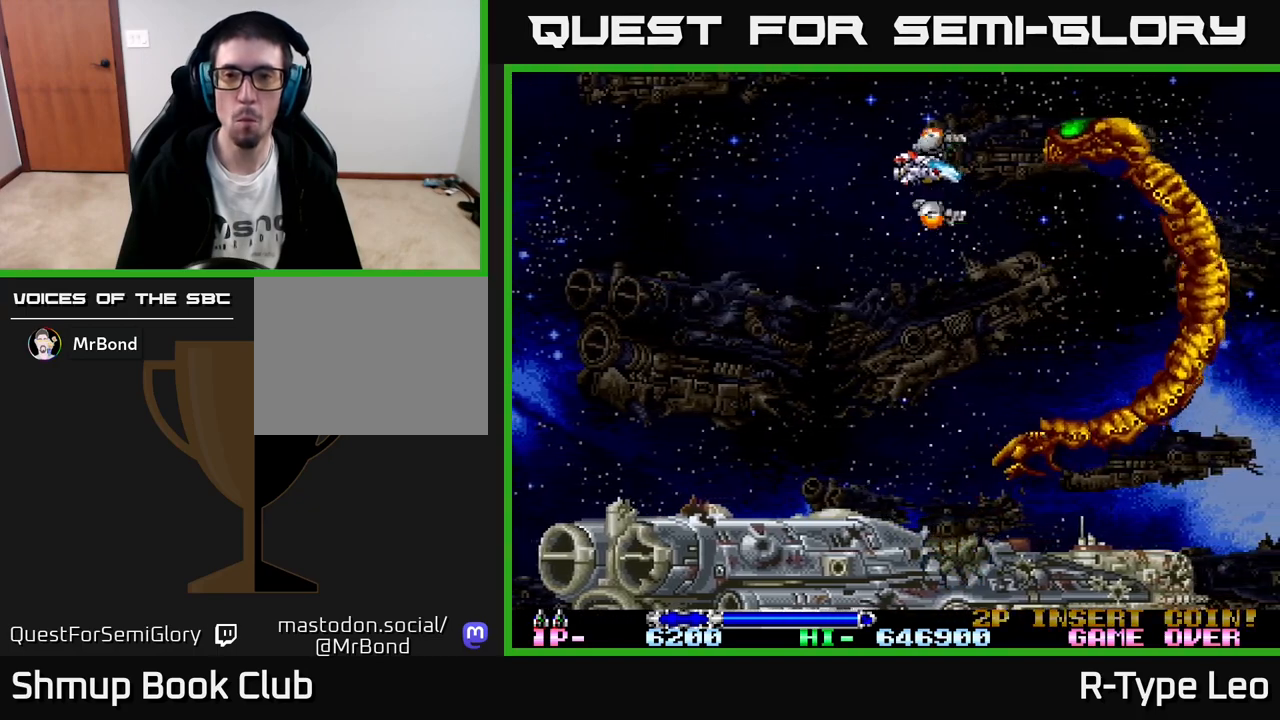
{"buttons": ["R2", "DPAD_LEFT"], "left_stick": "center", "events": [[33, "R2", "down"], [67, "DPAD_UP", "up"], [100, "DPAD_LEFT", "up"], [300, "DPAD_DOWN", "down"], [350, "DPAD_DOWN", "up"], [383, "DPAD_LEFT", "down"]]}
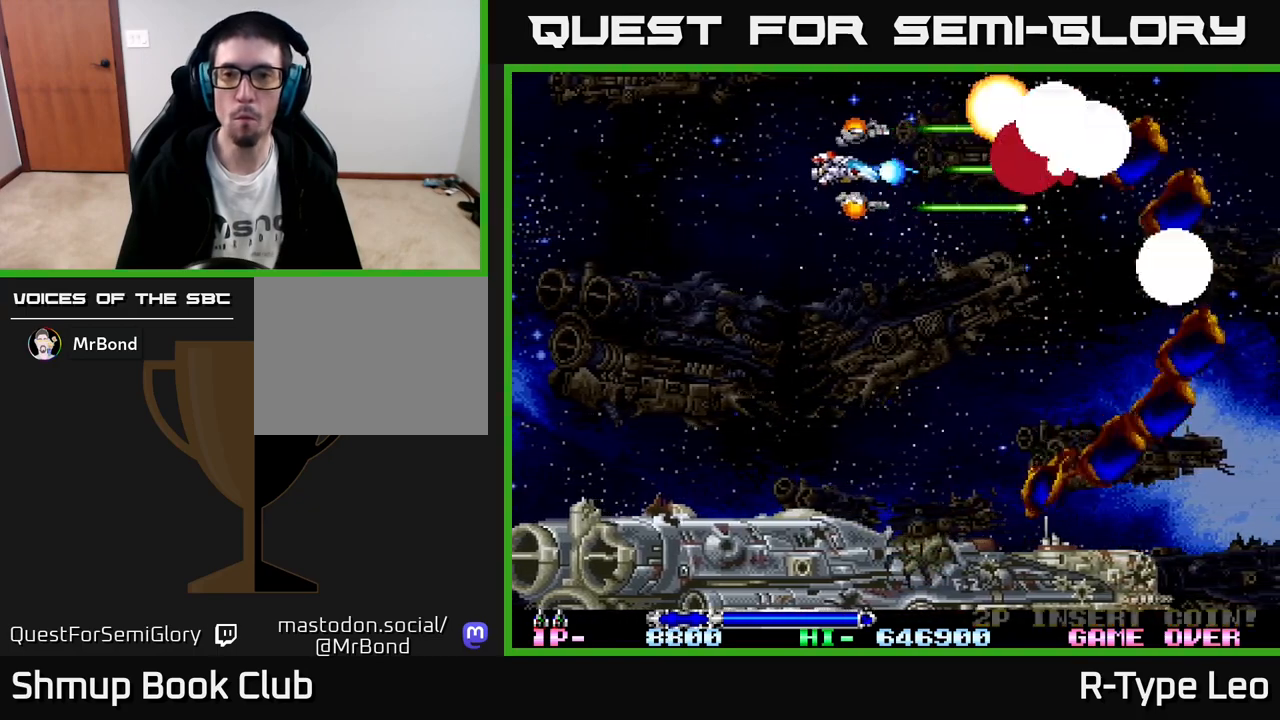
{"buttons": ["R2", "DPAD_DOWN"], "left_stick": "center", "events": [[100, "DPAD_DOWN", "down"], [100, "DPAD_LEFT", "up"], [133, "DPAD_RIGHT", "down"], [233, "DPAD_RIGHT", "up"]]}
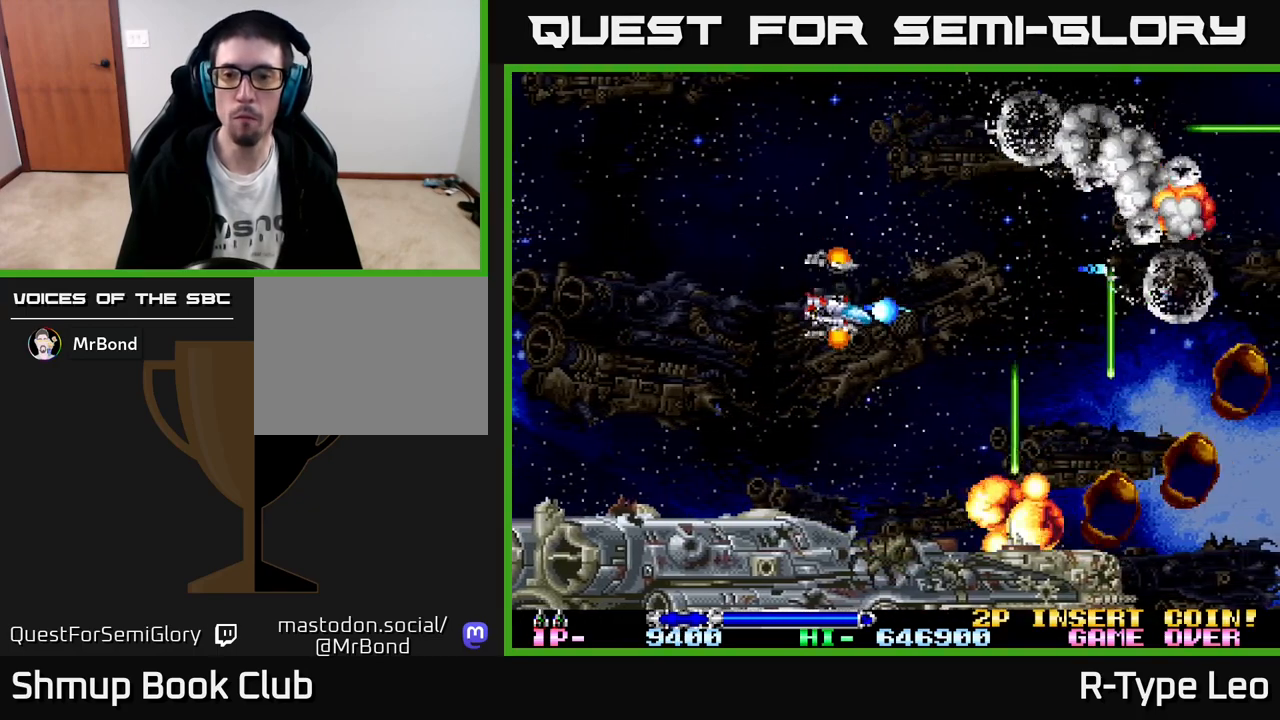
{"buttons": ["R2"], "left_stick": "center", "events": [[117, "DPAD_DOWN", "up"], [117, "DPAD_LEFT", "down"], [167, "DPAD_UP", "down"], [250, "DPAD_LEFT", "up"], [250, "DPAD_UP", "up"], [283, "DPAD_DOWN", "down"], [283, "DPAD_RIGHT", "down"], [350, "DPAD_DOWN", "up"], [450, "DPAD_RIGHT", "up"]]}
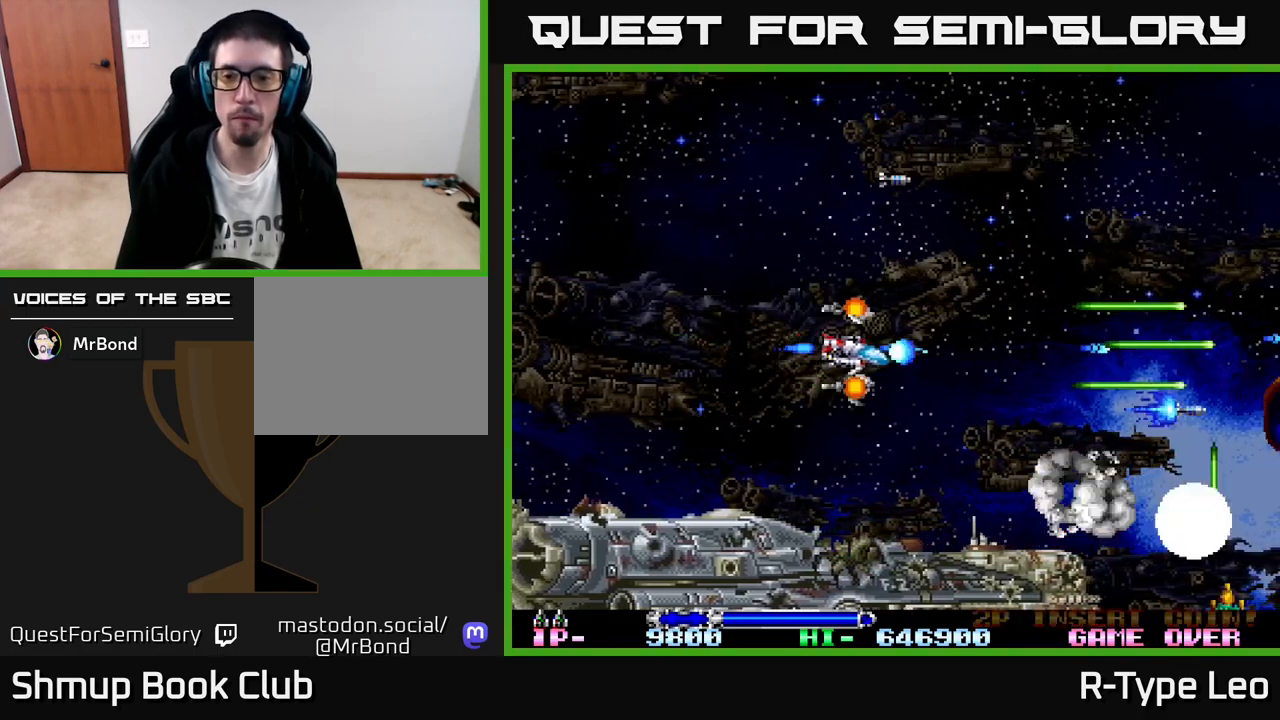
{"buttons": ["R2"], "left_stick": "center", "events": [[17, "DPAD_DOWN", "down"], [100, "DPAD_DOWN", "up"], [133, "DPAD_LEFT", "down"], [133, "DPAD_UP", "down"], [250, "DPAD_LEFT", "up"], [300, "DPAD_UP", "up"]]}
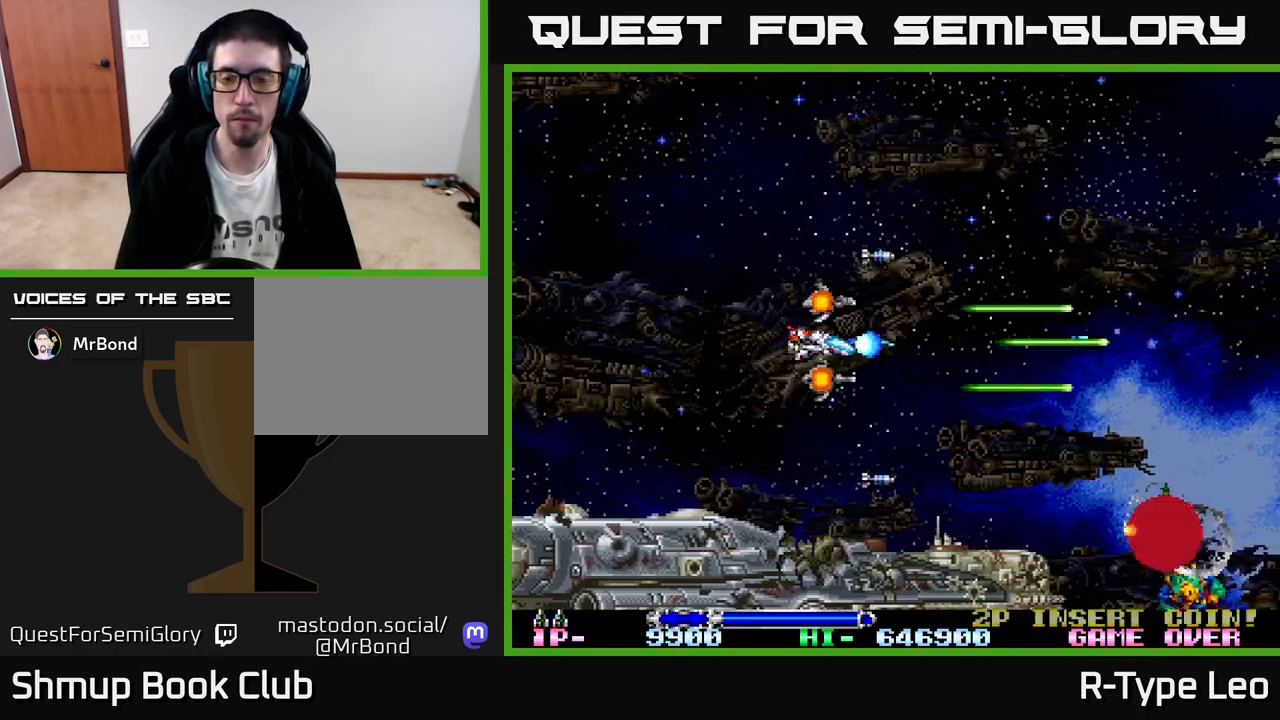
{"buttons": [], "left_stick": "center", "events": [[67, "DPAD_LEFT", "down"], [150, "R2", "up"], [233, "DPAD_UP", "down"], [383, "DPAD_UP", "up"], [500, "DPAD_LEFT", "up"]]}
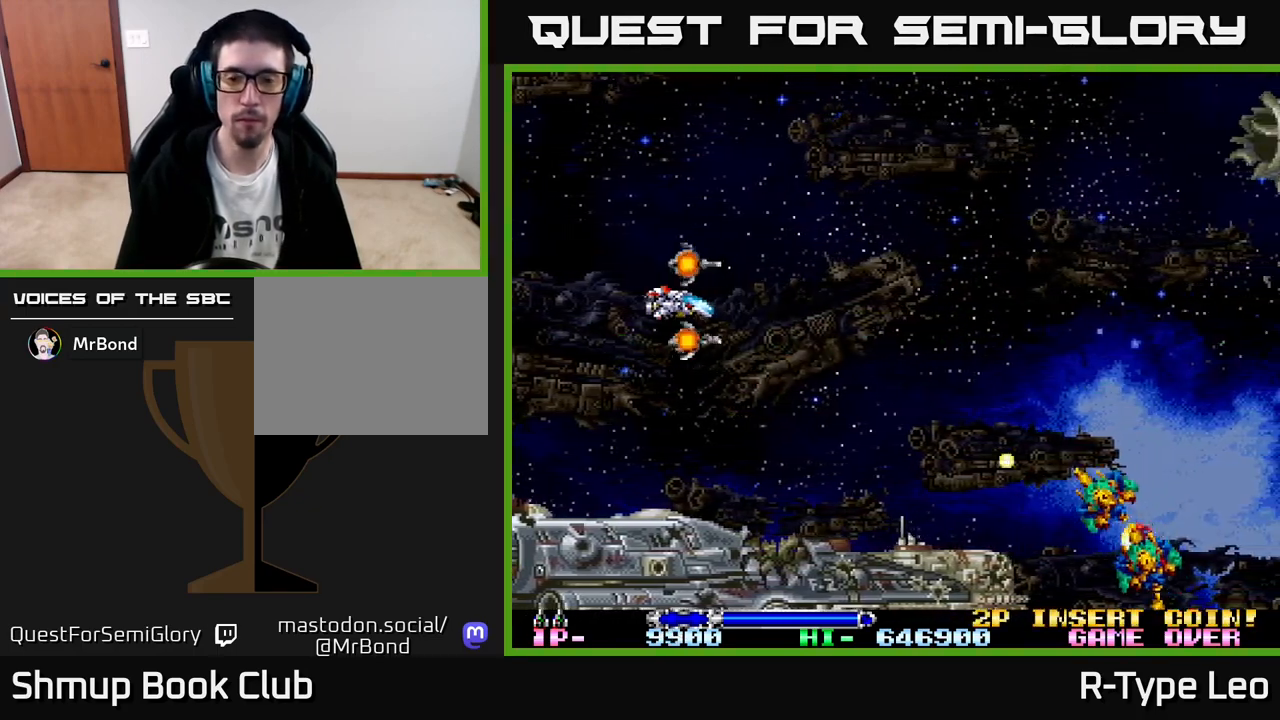
{"buttons": ["R2", "DPAD_DOWN"], "left_stick": "center", "events": [[183, "R2", "down"], [267, "DPAD_LEFT", "down"], [400, "DPAD_LEFT", "up"], [467, "DPAD_DOWN", "down"]]}
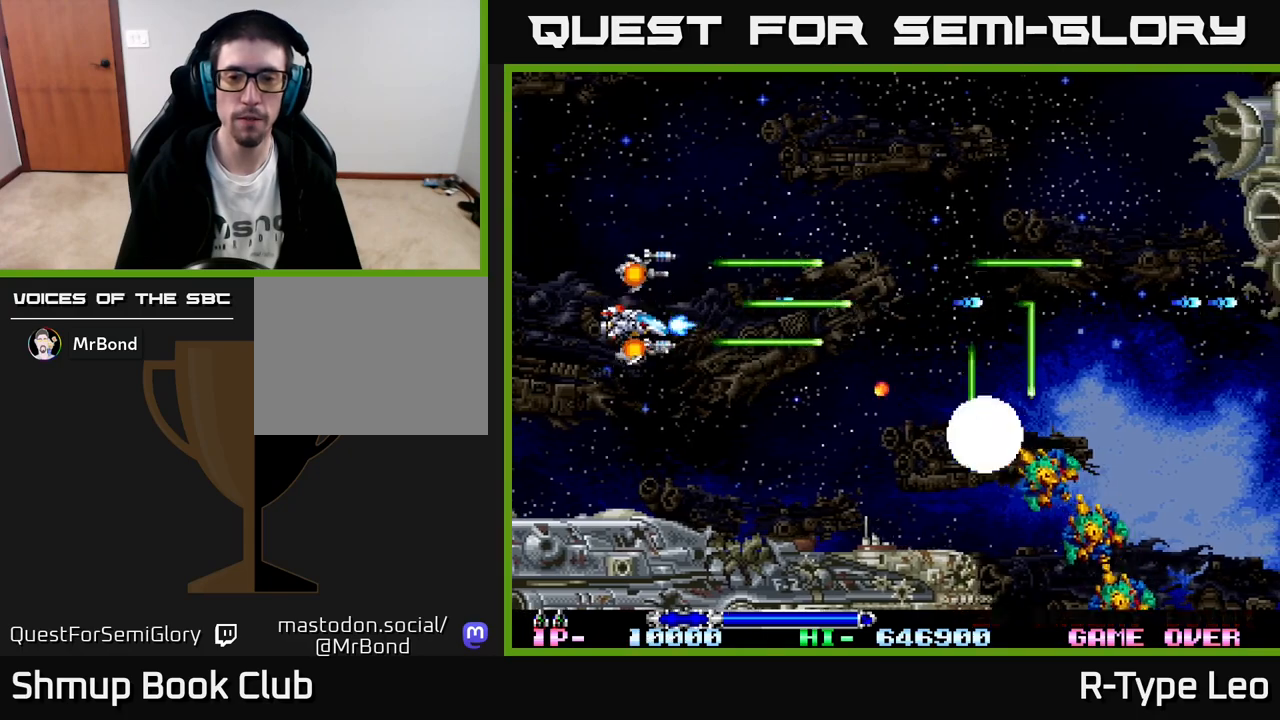
{"buttons": ["R2"], "left_stick": "center", "events": [[167, "DPAD_DOWN", "up"], [383, "DPAD_DOWN", "down"], [483, "DPAD_DOWN", "up"]]}
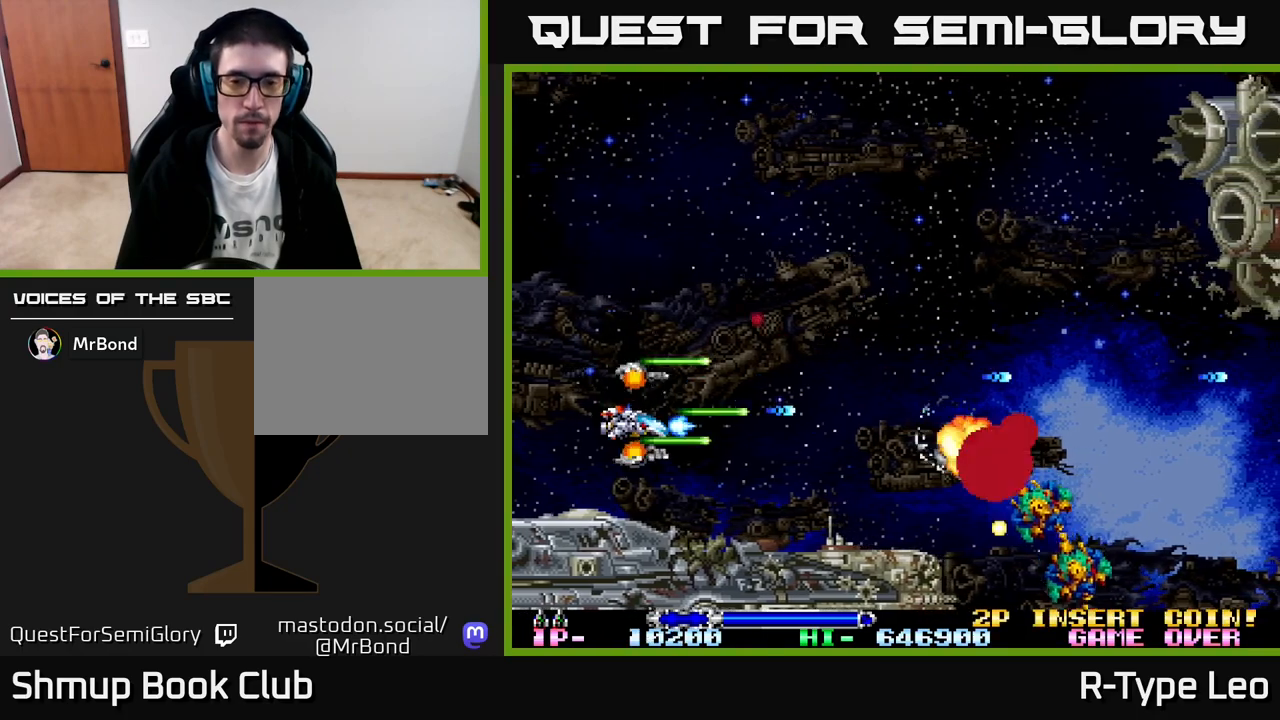
{"buttons": ["R2"], "left_stick": "center", "events": []}
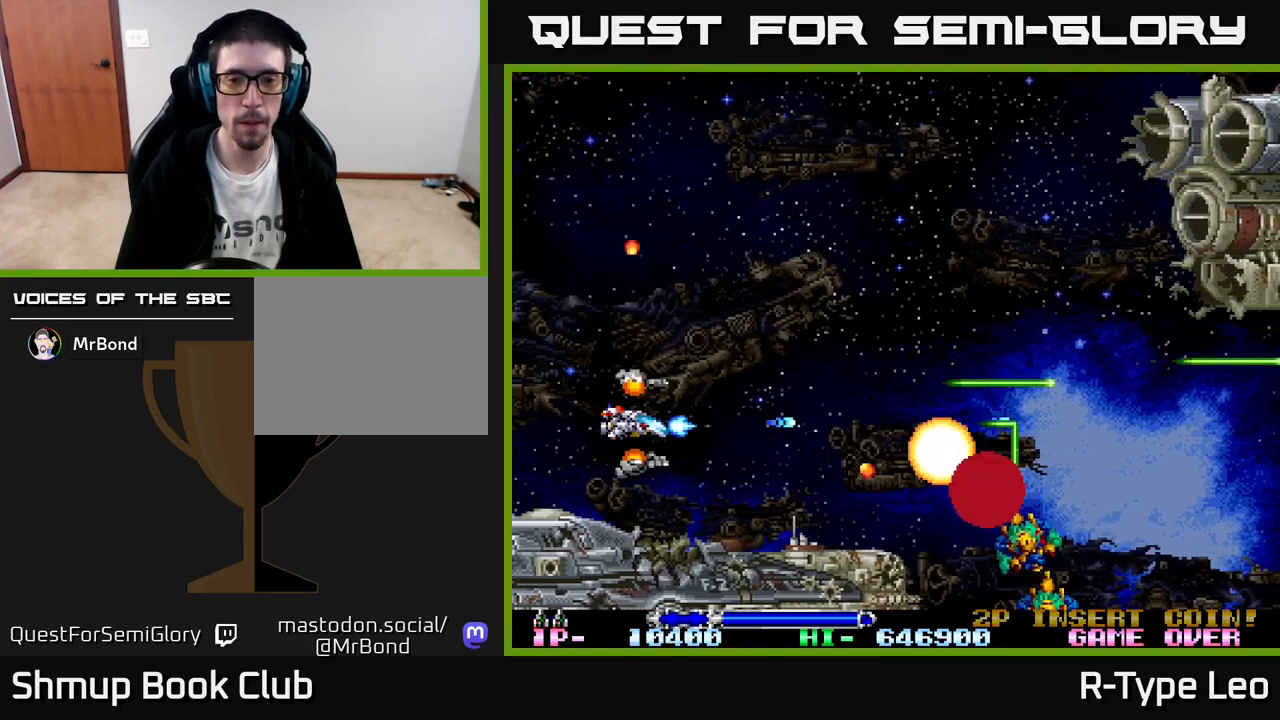
{"buttons": ["R2", "DPAD_UP", "DPAD_RIGHT"], "left_stick": "center", "events": [[33, "DPAD_RIGHT", "down"], [100, "DPAD_UP", "down"]]}
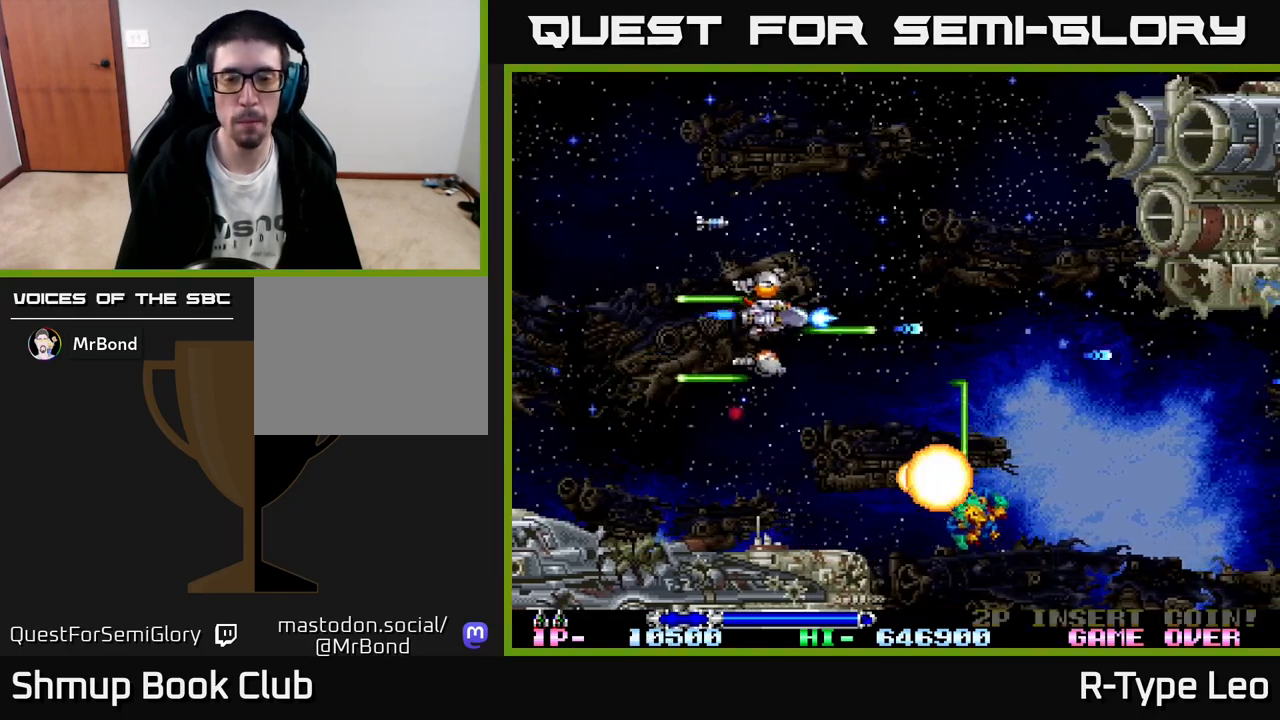
{"buttons": ["DPAD_UP"], "left_stick": "center"}
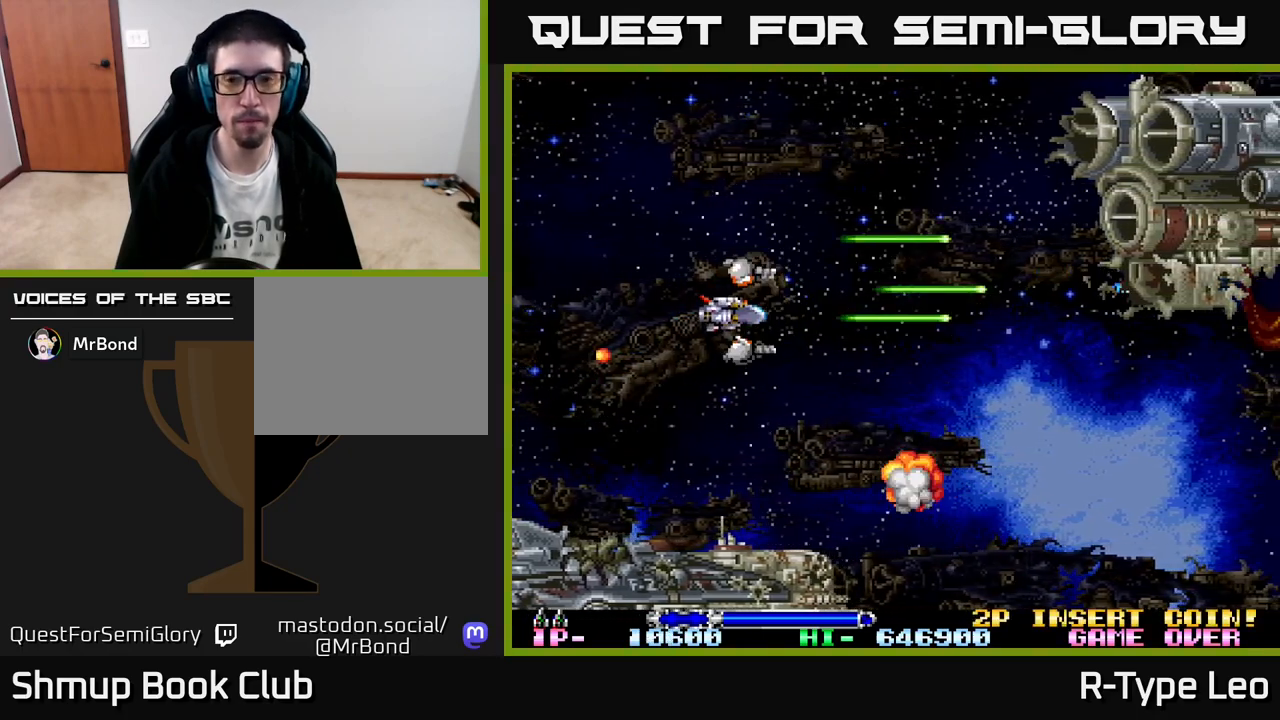
{"buttons": ["DPAD_RIGHT"], "left_stick": "center", "events": [[33, "DPAD_RIGHT", "down"], [33, "DPAD_UP", "up"], [183, "DPAD_DOWN", "down"], [383, "DPAD_DOWN", "up"]]}
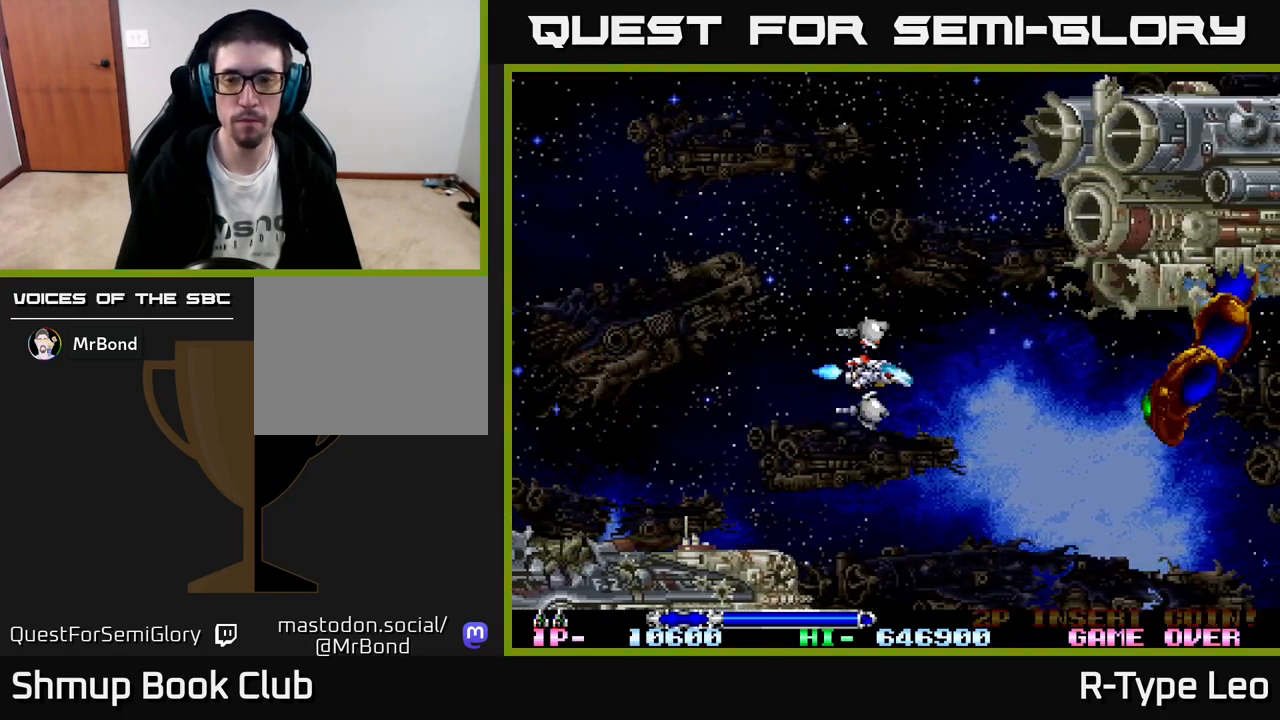
{"buttons": [], "left_stick": "center", "events": [[83, "DPAD_DOWN", "down"], [133, "DPAD_RIGHT", "up"], [183, "DPAD_DOWN", "up"], [200, "DPAD_LEFT", "down"], [300, "DPAD_UP", "down"], [400, "DPAD_UP", "up"], [433, "DPAD_LEFT", "up"]]}
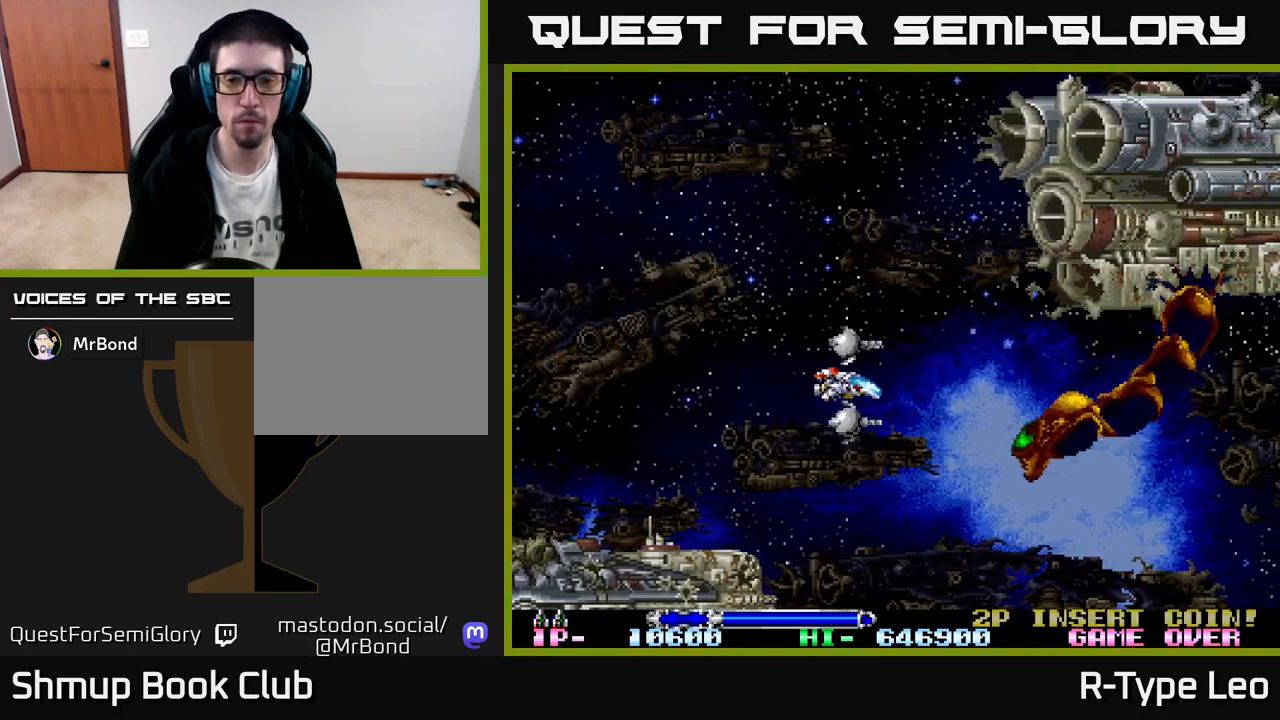
{"buttons": ["DPAD_LEFT"], "left_stick": "center", "events": [[83, "DPAD_LEFT", "down"], [250, "DPAD_LEFT", "up"], [500, "DPAD_LEFT", "down"]]}
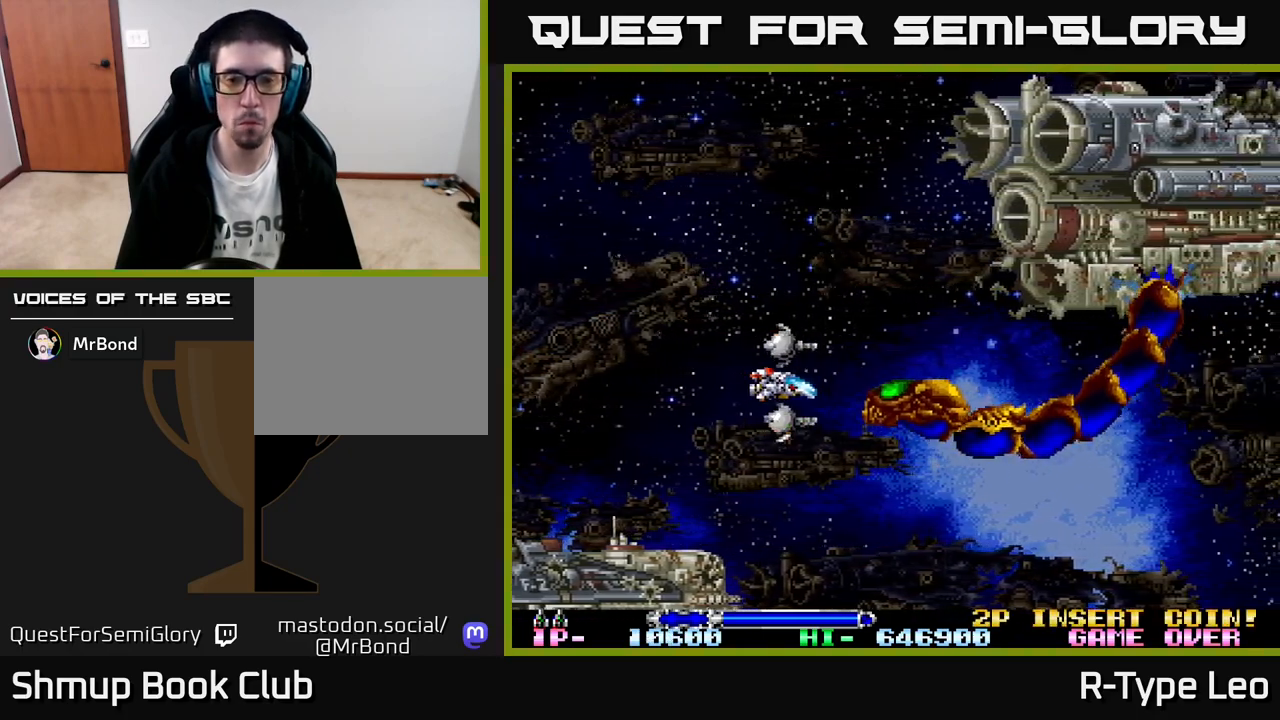
{"buttons": ["R2"], "left_stick": "center", "events": [[183, "DPAD_LEFT", "up"], [183, "R2", "down"], [267, "DPAD_LEFT", "down"], [283, "DPAD_UP", "down"], [417, "DPAD_UP", "up"], [467, "DPAD_LEFT", "up"]]}
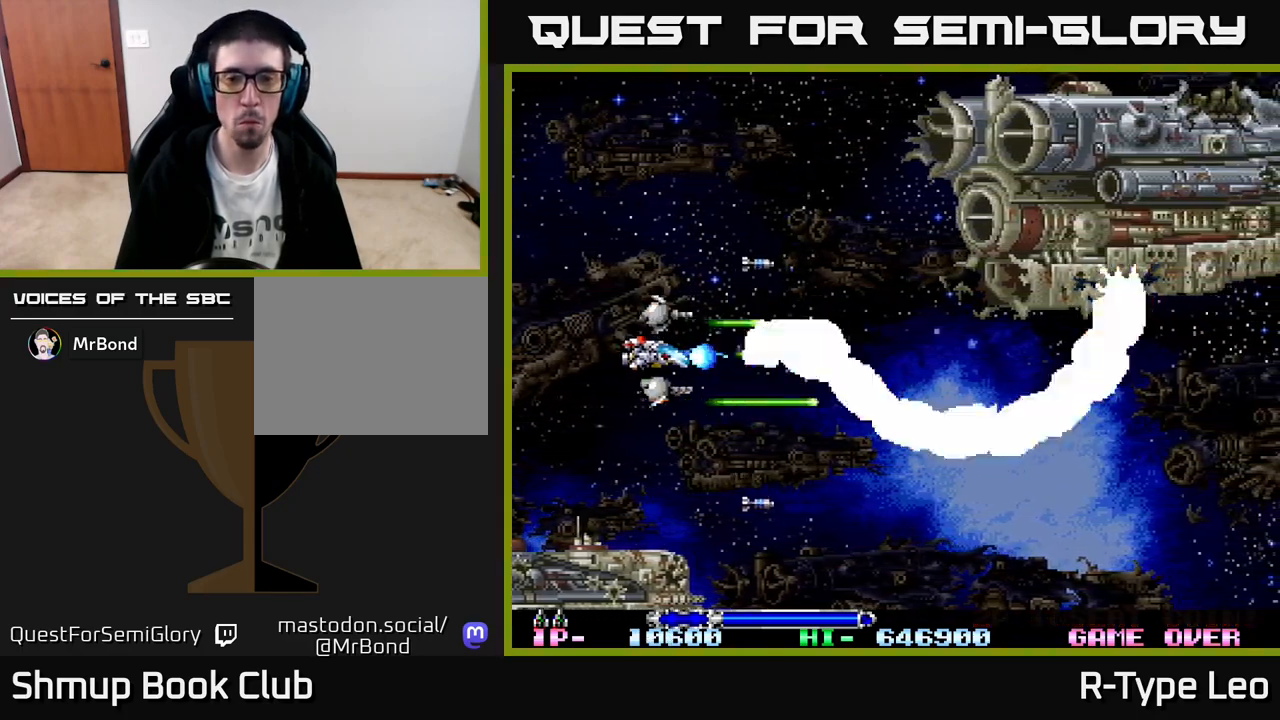
{"buttons": ["R2"], "left_stick": "center", "events": [[167, "DPAD_LEFT", "down"], [383, "DPAD_LEFT", "up"]]}
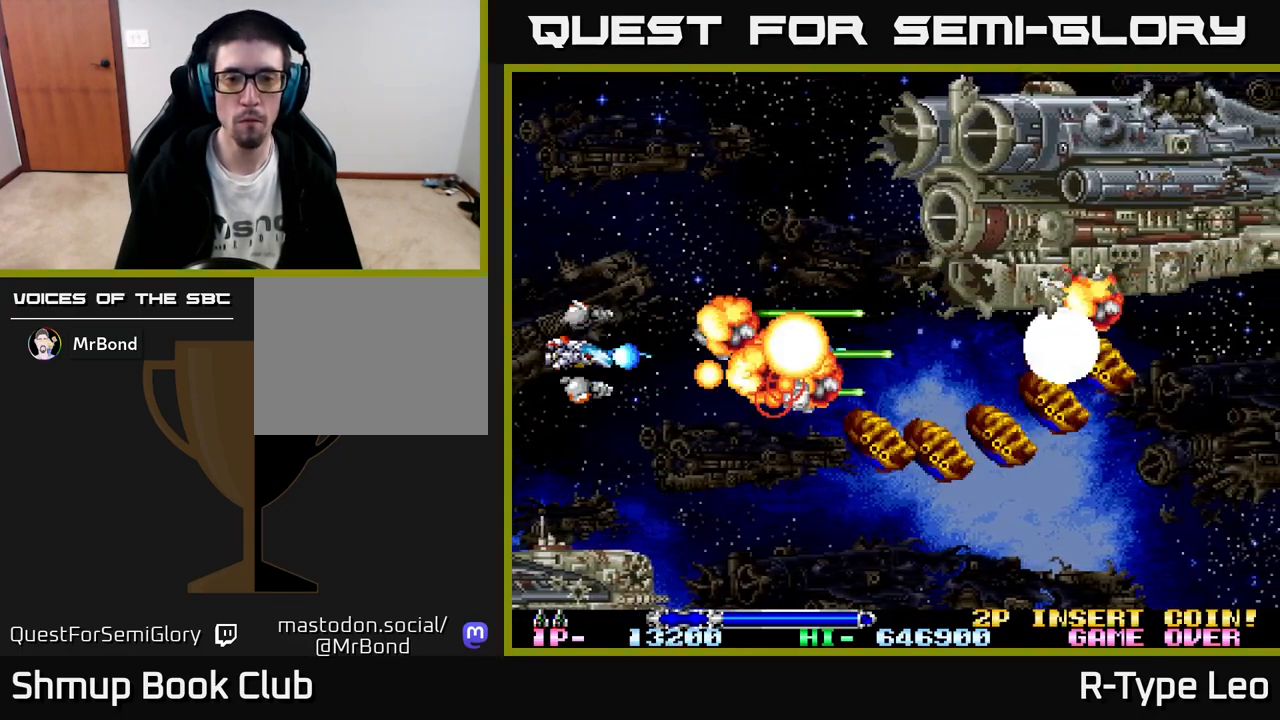
{"buttons": ["R2", "DPAD_RIGHT"], "left_stick": "center", "events": [[33, "DPAD_DOWN", "down"], [117, "DPAD_RIGHT", "down"], [250, "DPAD_DOWN", "up"]]}
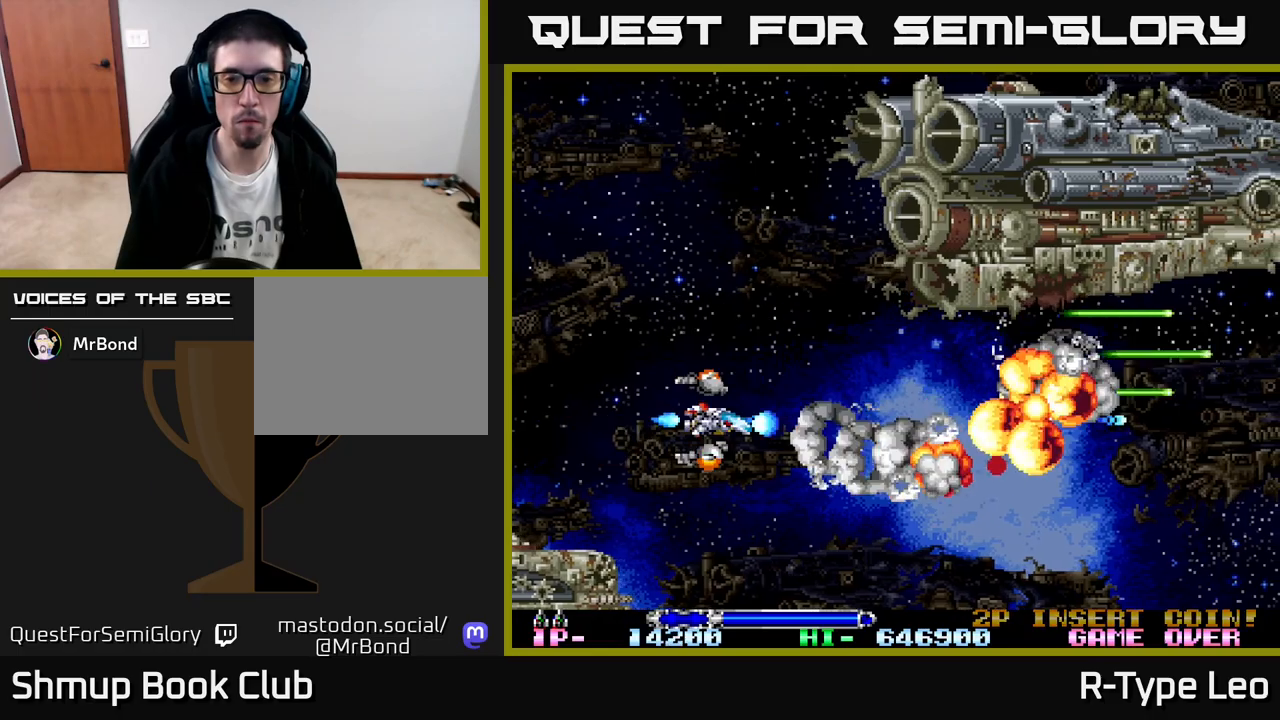
{"buttons": ["DPAD_RIGHT"], "left_stick": "center", "events": [[67, "DPAD_DOWN", "down"], [133, "DPAD_DOWN", "up"], [150, "R2", "up"], [283, "DPAD_RIGHT", "up"], [300, "DPAD_UP", "down"], [350, "DPAD_RIGHT", "down"], [433, "DPAD_UP", "up"]]}
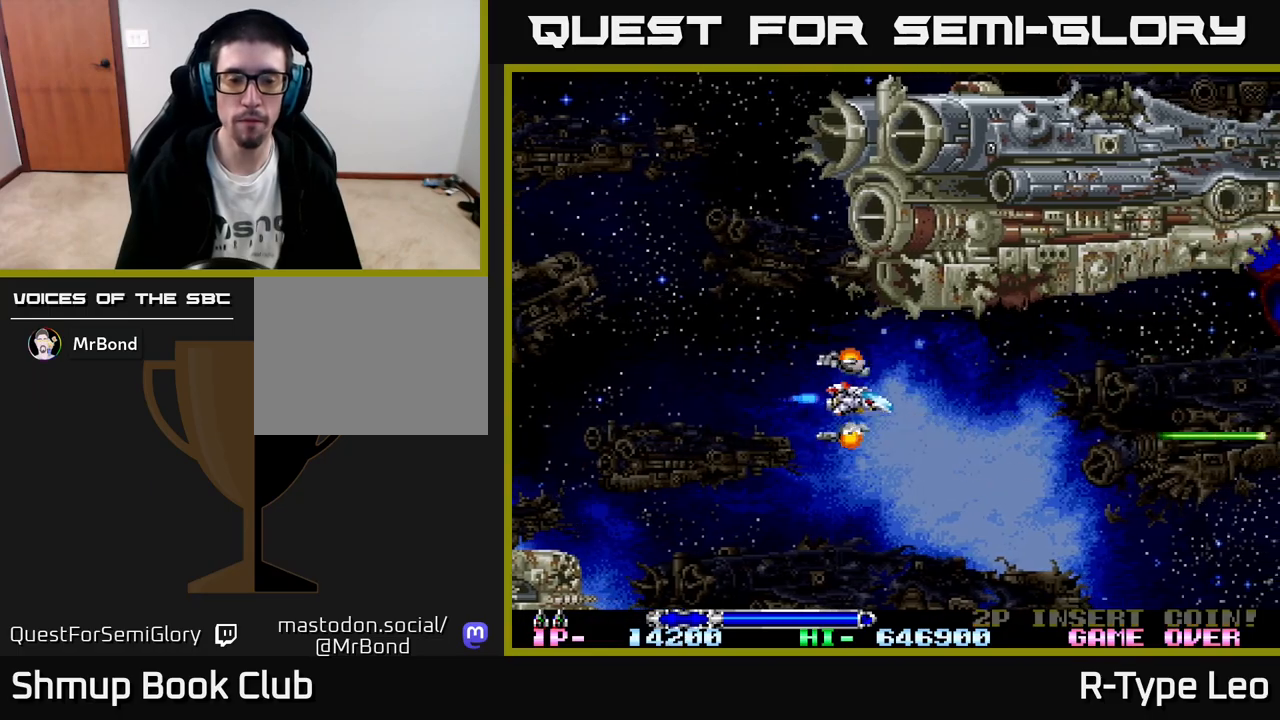
{"buttons": [], "left_stick": "center", "events": [[183, "DPAD_RIGHT", "up"]]}
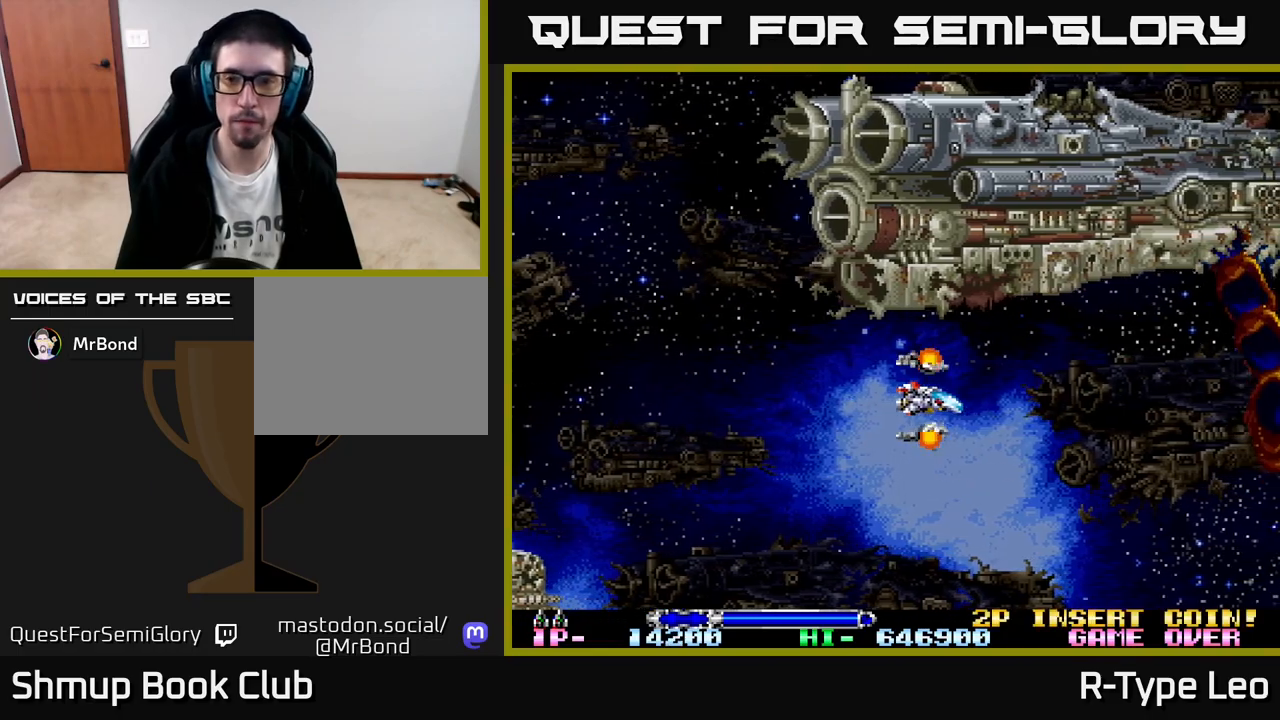
{"buttons": ["DPAD_LEFT"], "left_stick": "center", "events": [[267, "DPAD_DOWN", "down"], [483, "DPAD_DOWN", "up"], [500, "DPAD_LEFT", "down"]]}